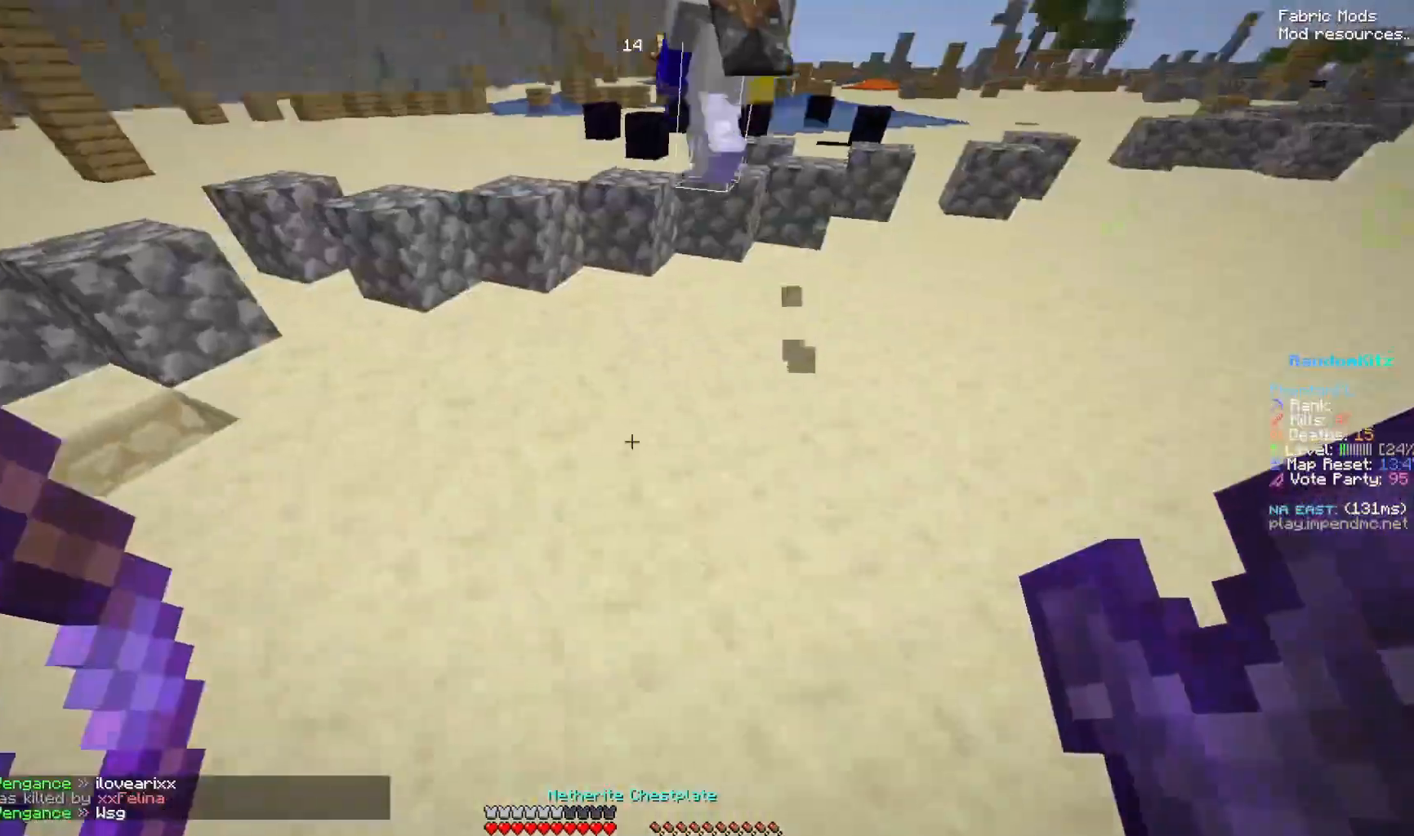
Gameplay with keyboard and mouse; each line is a JSON object with the keys and mouse buttons held at the frame after it. "events" lists presses ("down") and releases ("up") of "down", "left", "right", "space", "up", "mouse_left" and "mouse_right" between this image and that frame as [ms after this image, input, new state], when the widget could be followed in between. "mouse_left", "mouse_right" = the "left", "right" buttons of the "mouse" list. No other keys are recorded. Fast repeated clicks can show as one long hold. Mouse movement is not recorded.
{"keys": ["down", "left", "right"], "mouse": ["left", "right"]}
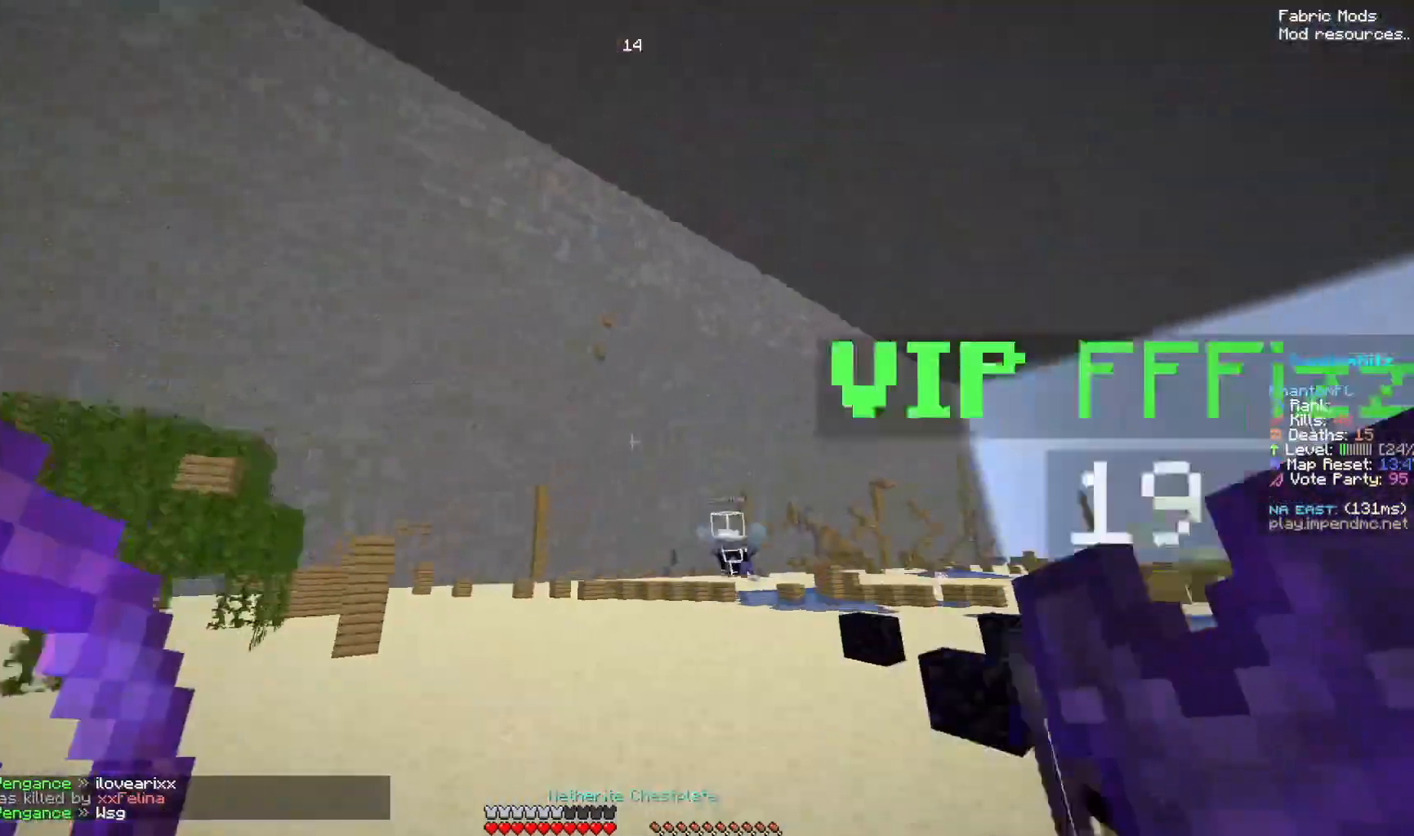
{"keys": ["down", "left", "right", "space"], "mouse": ["left", "right"], "events": [[100, "space", "down"], [150, "space", "up"], [250, "space", "down"]]}
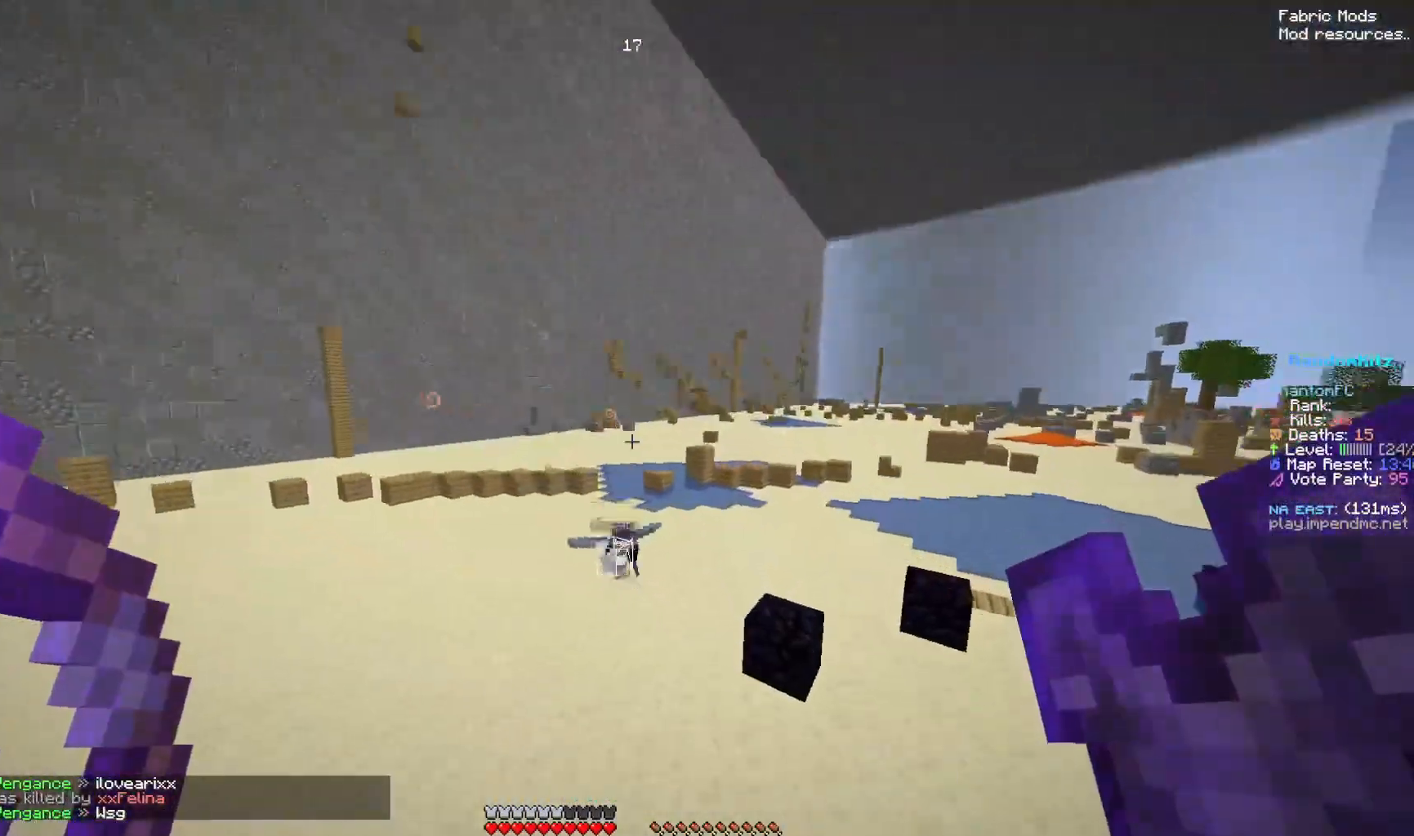
{"keys": ["down", "left", "right", "space"], "mouse": ["left", "right"], "events": [[167, "mouse_right", "up"], [267, "mouse_right", "down"]]}
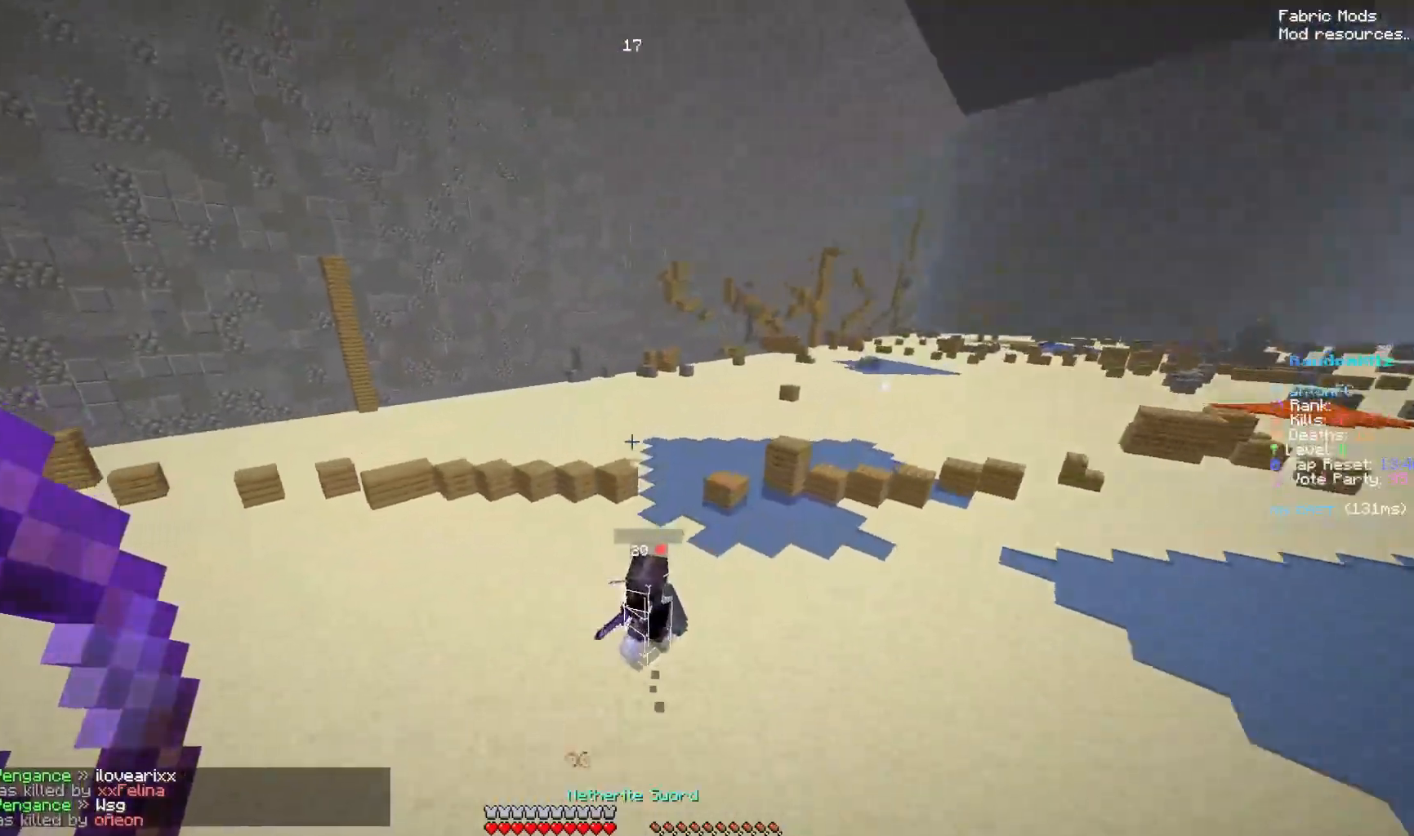
{"keys": ["down", "left", "right", "space"], "mouse": ["right"], "events": [[133, "up", "down"], [417, "mouse_left", "up"], [483, "up", "up"]]}
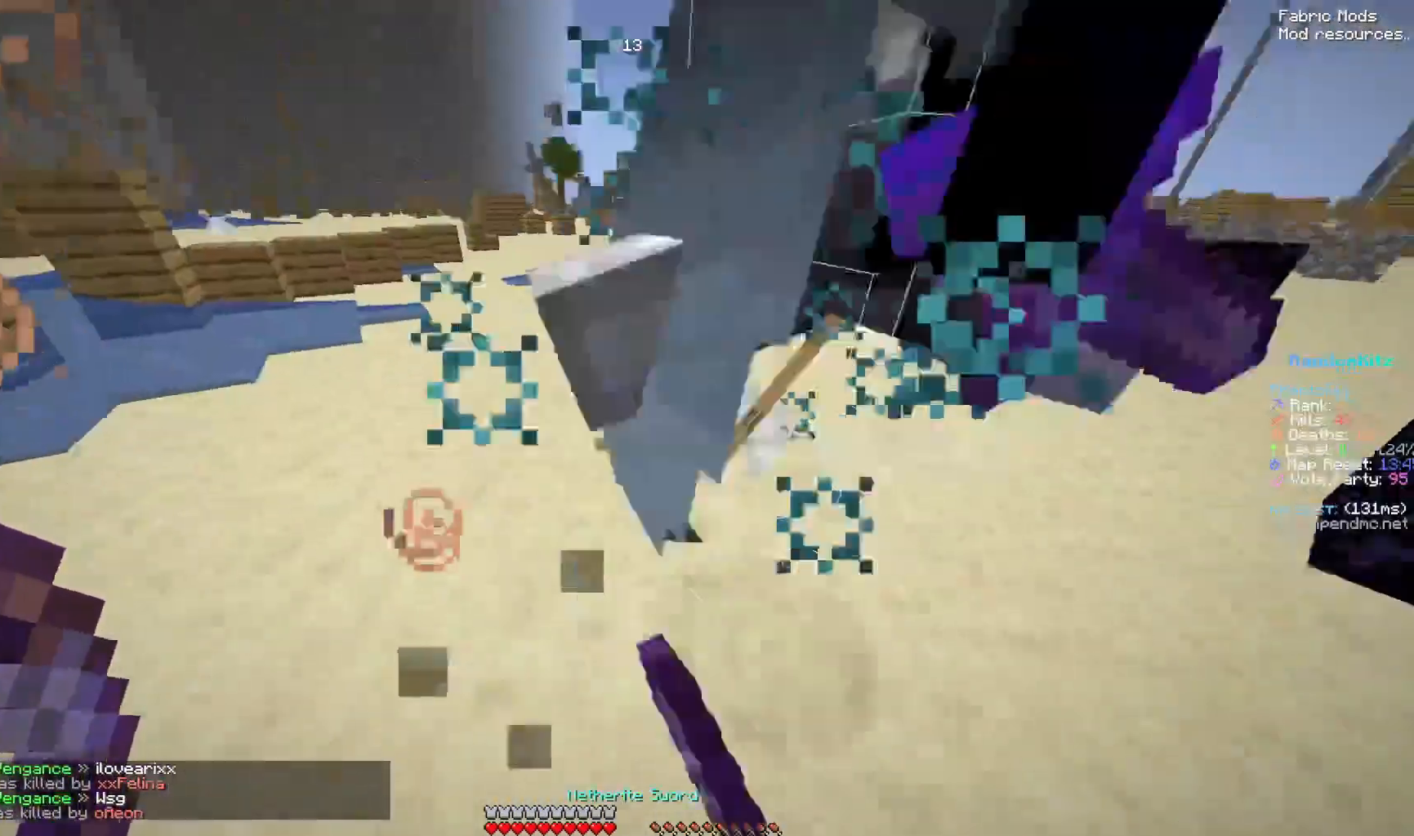
{"keys": ["down", "left", "right", "space"], "mouse": ["right"], "events": [[33, "space", "up"], [67, "mouse_left", "down"], [350, "space", "down"], [500, "mouse_left", "up"]]}